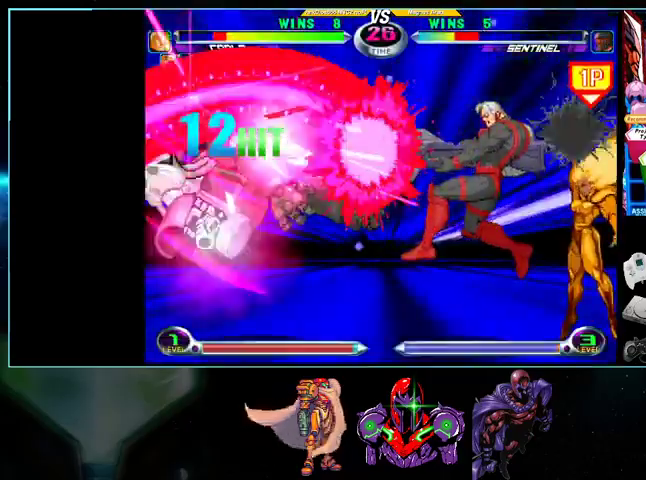
Gameplay with a controller (Nintendo layout); each line is a JSON object with the inputs held at the frame after it. "events" lists button and stick changes between this image and that frame as [ms after this image, input, new state], when the widget could be followed in between. Not read: L3 R3.
{"buttons": [], "events": []}
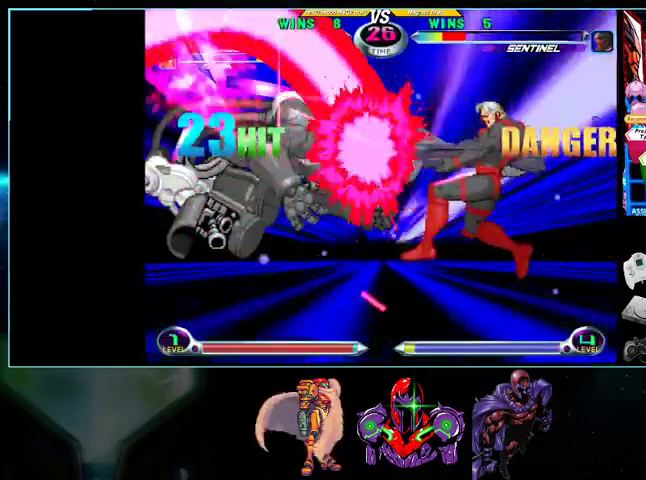
{"buttons": [], "events": []}
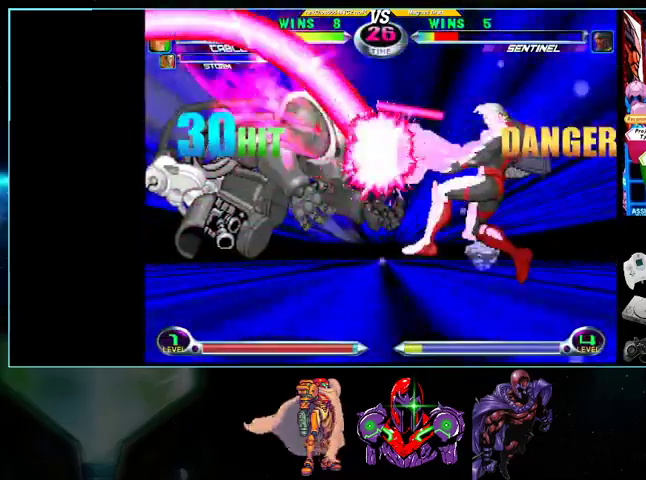
{"buttons": [], "events": []}
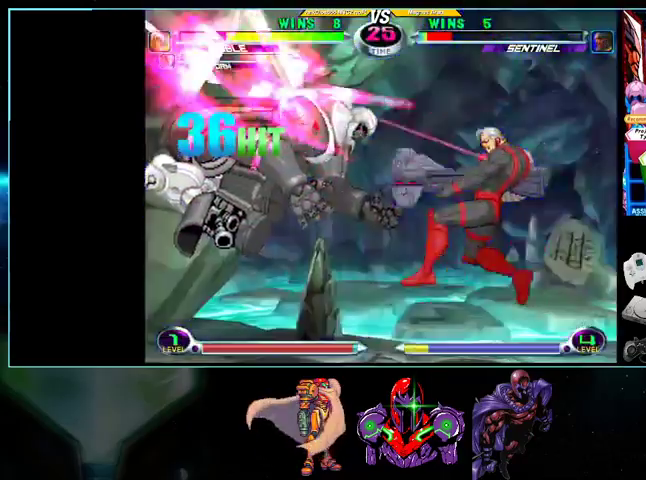
{"buttons": ["DPAD_DOWN"], "events": [[500, "DPAD_DOWN", "down"]]}
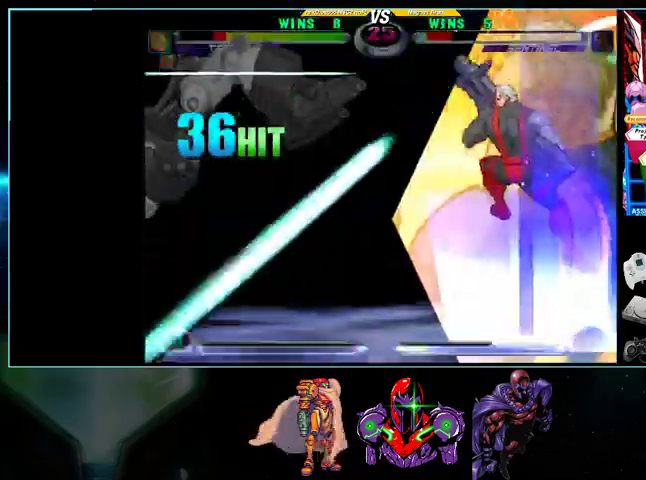
{"buttons": [], "events": [[33, "DPAD_DOWN", "up"], [33, "DPAD_UP", "down"], [100, "DPAD_LEFT", "down"], [133, "DPAD_UP", "up"], [500, "DPAD_LEFT", "up"]]}
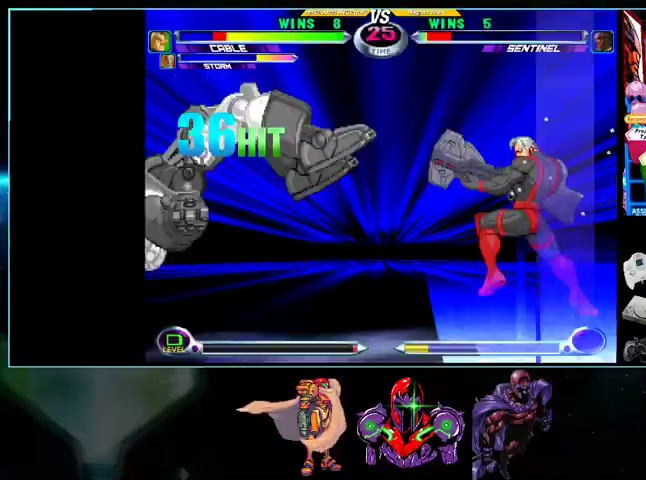
{"buttons": [], "events": []}
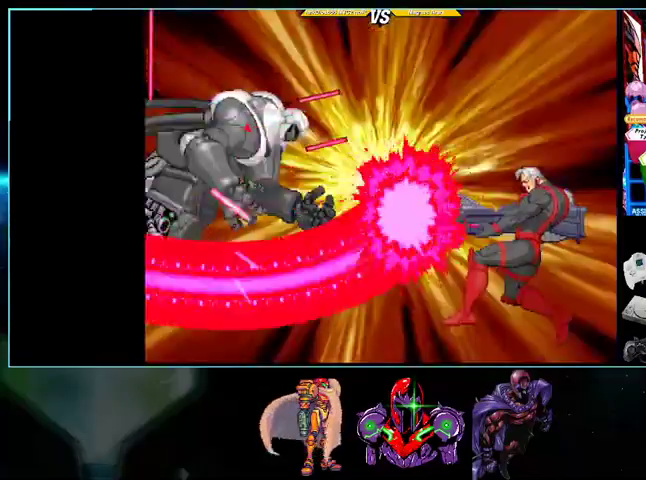
{"buttons": ["Y"], "events": [[500, "Y", "down"]]}
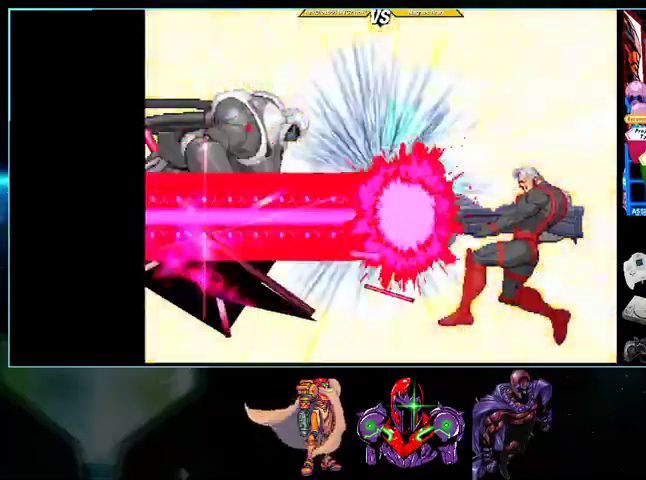
{"buttons": [], "events": [[33, "Y", "up"]]}
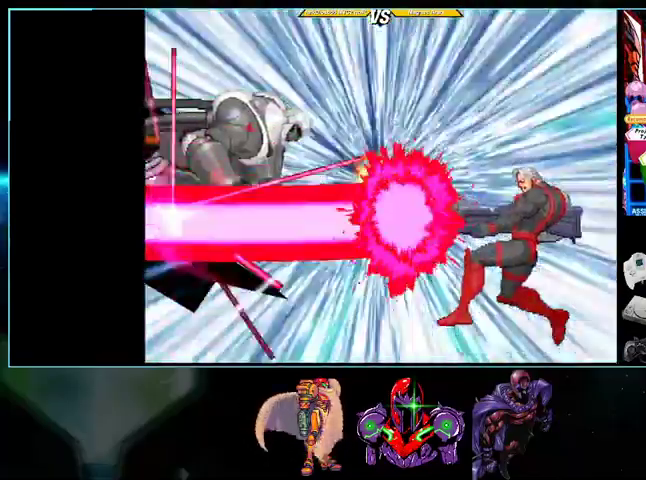
{"buttons": [], "events": []}
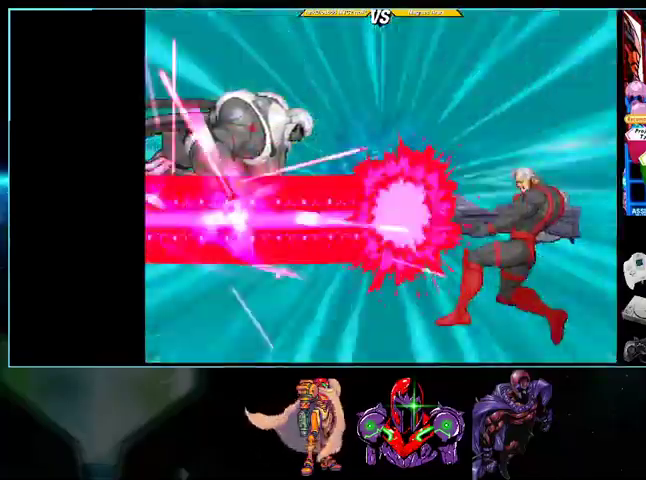
{"buttons": [], "events": []}
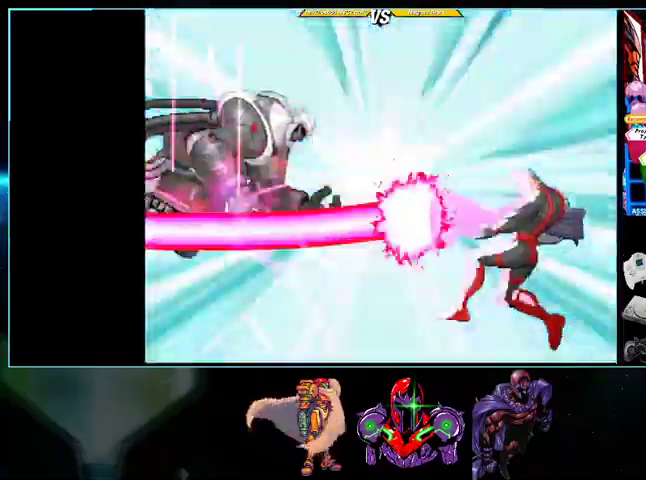
{"buttons": [], "events": []}
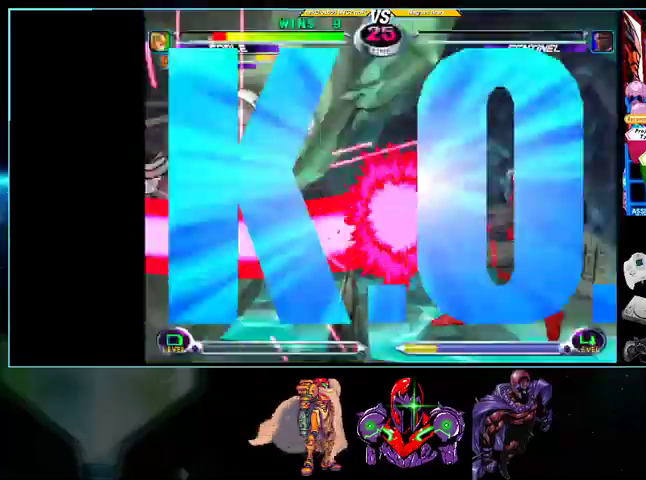
{"buttons": [], "events": []}
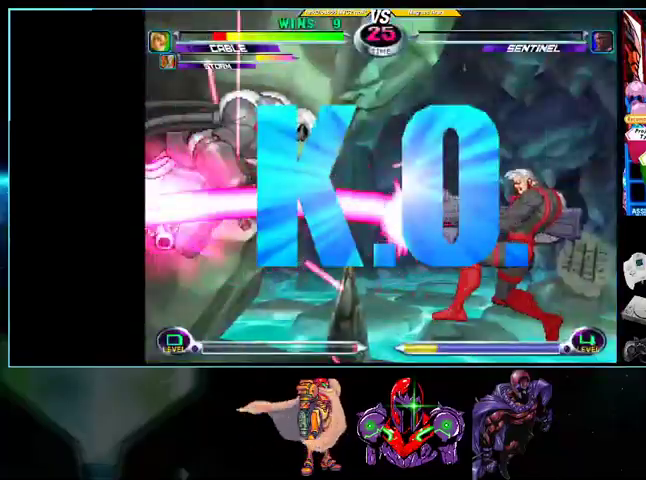
{"buttons": [], "events": []}
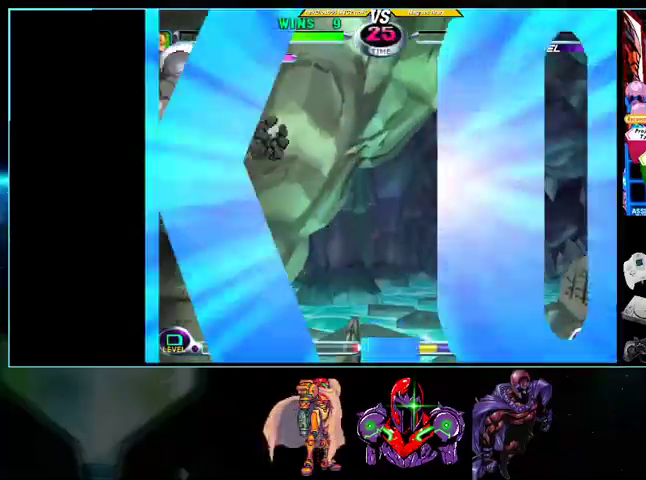
{"buttons": [], "events": []}
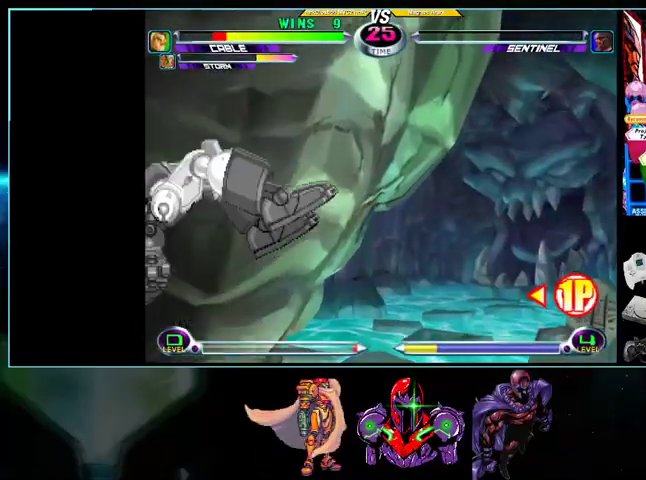
{"buttons": [], "events": []}
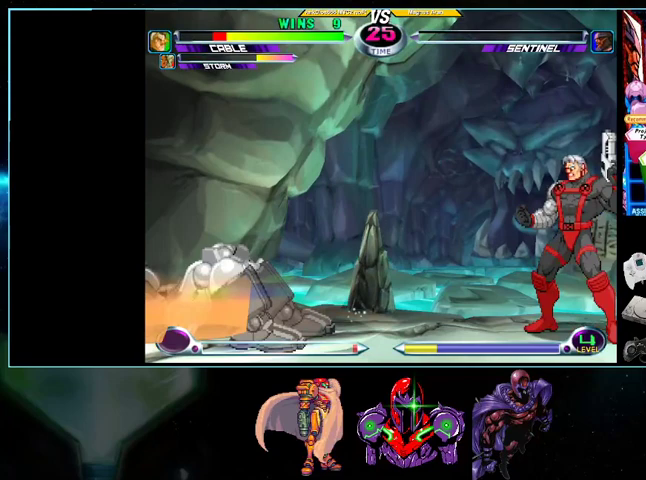
{"buttons": [], "events": []}
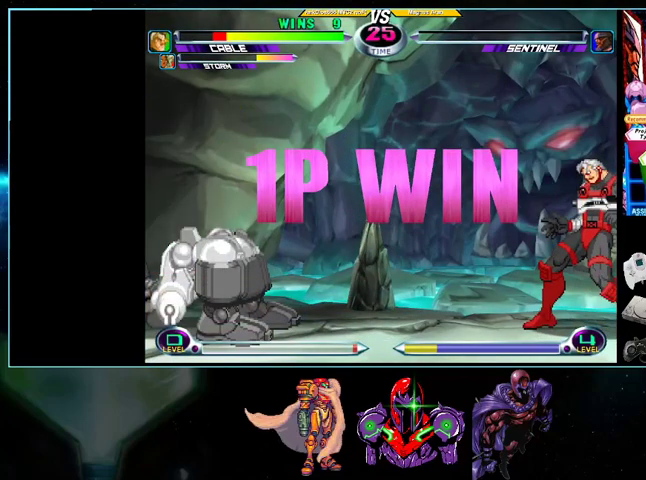
{"buttons": [], "events": []}
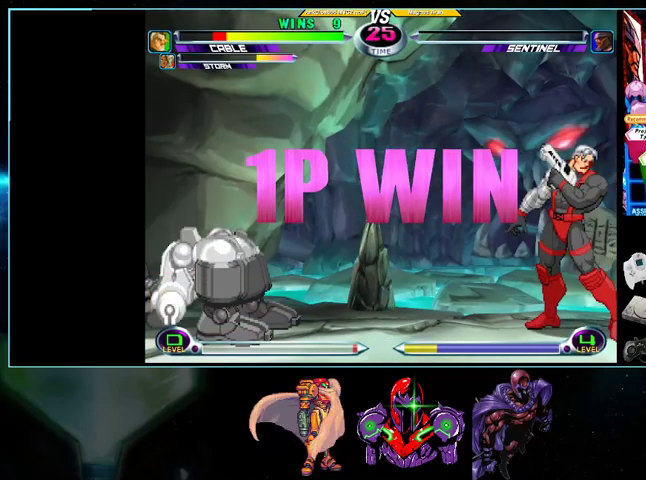
{"buttons": [], "events": []}
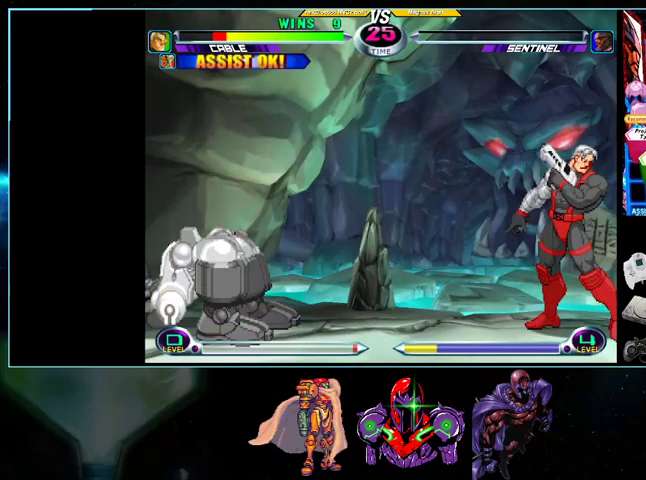
{"buttons": ["A"], "events": [[400, "A", "down"]]}
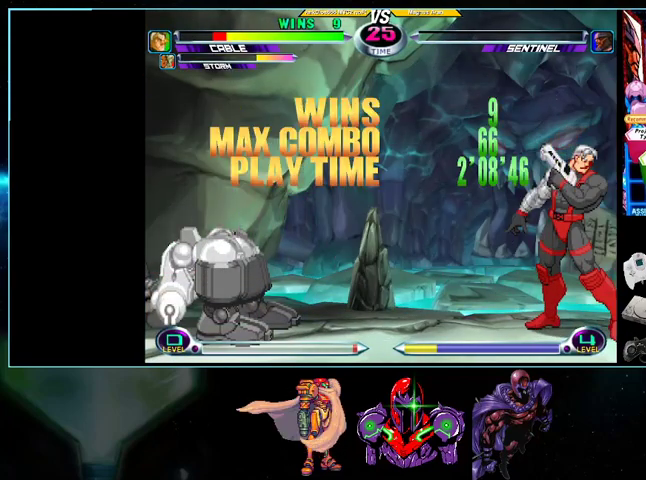
{"buttons": ["A"], "events": []}
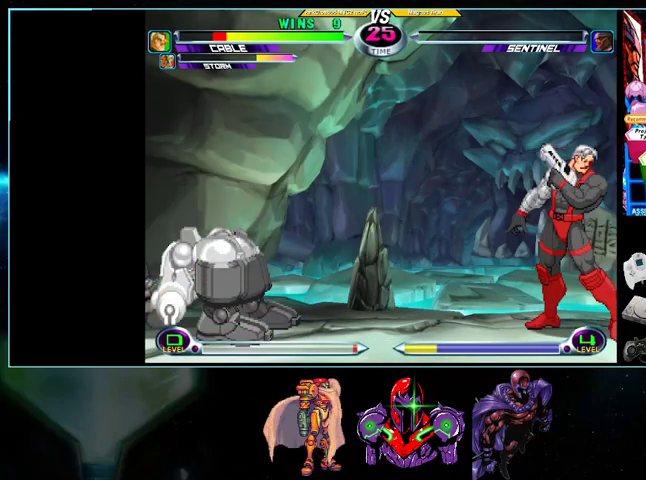
{"buttons": ["A"], "events": []}
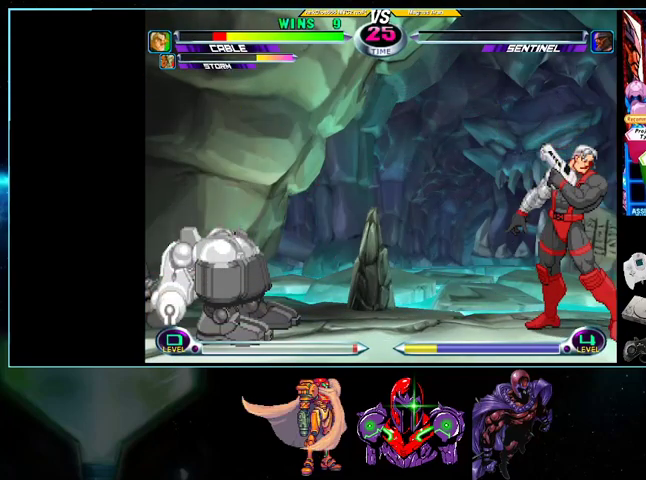
{"buttons": ["A"], "events": [[467, "A", "up"], [500, "A", "down"]]}
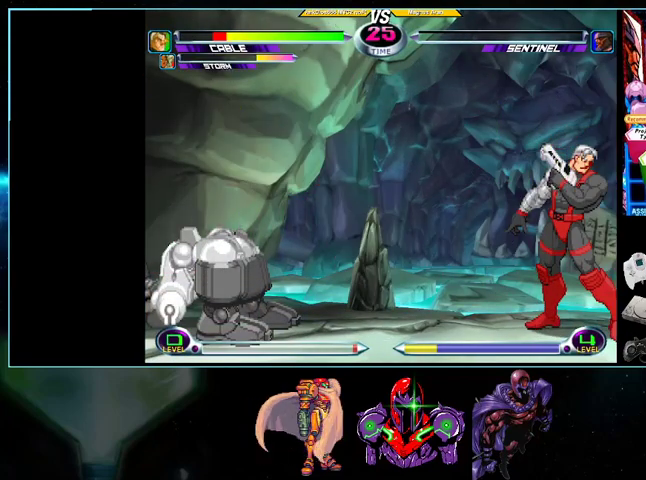
{"buttons": ["A"], "events": [[300, "A", "up"], [400, "A", "down"]]}
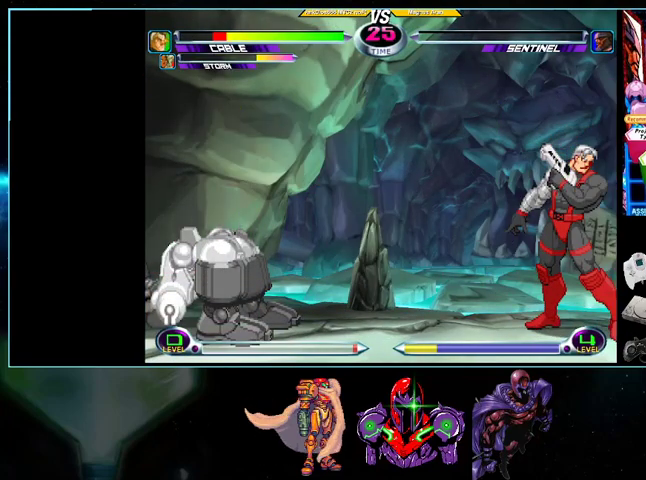
{"buttons": [], "events": [[100, "A", "up"], [167, "A", "down"], [333, "A", "up"], [400, "A", "down"], [500, "A", "up"]]}
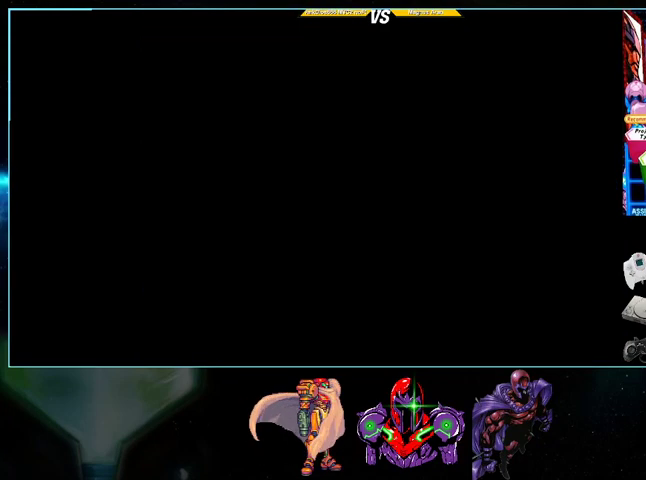
{"buttons": ["A"], "events": [[100, "A", "down"], [400, "A", "up"], [500, "A", "down"]]}
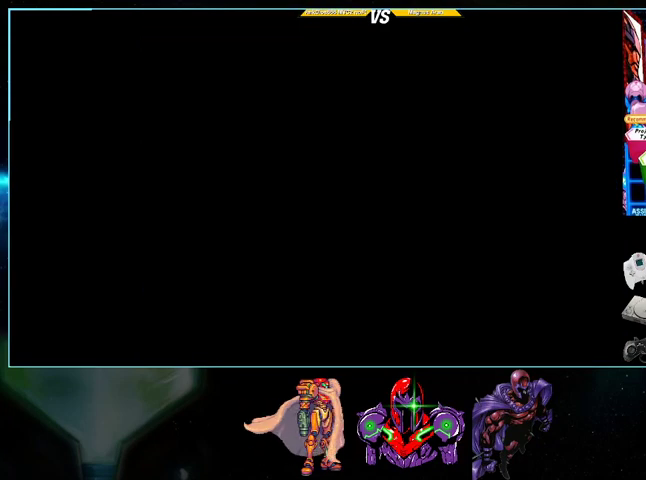
{"buttons": ["A"], "events": [[333, "A", "up"], [433, "A", "down"]]}
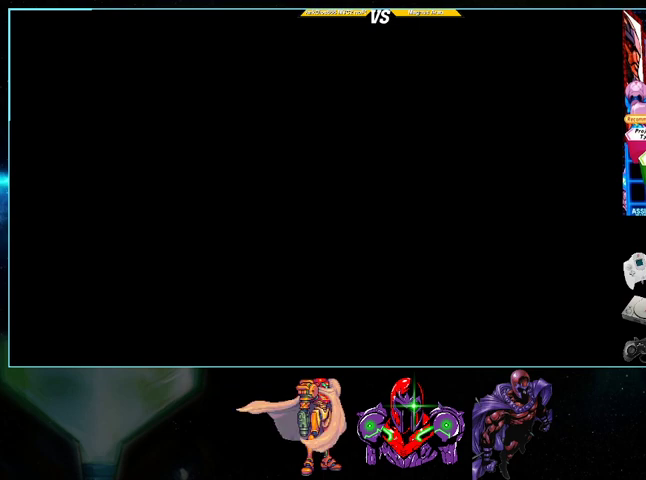
{"buttons": ["A"], "events": [[100, "A", "up"], [200, "A", "down"]]}
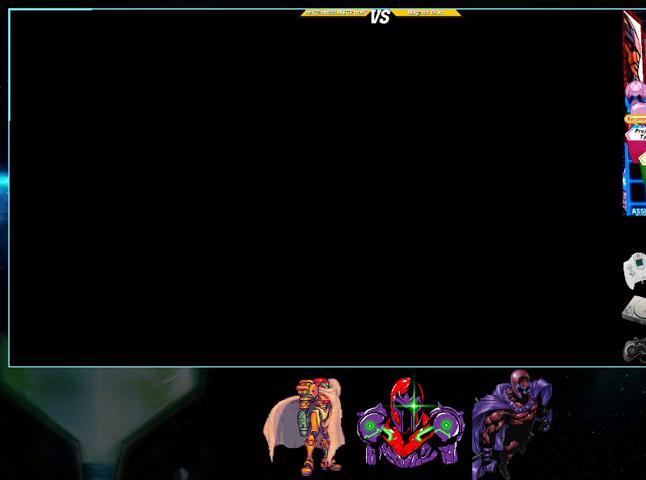
{"buttons": [], "events": [[233, "A", "up"], [367, "A", "down"], [500, "A", "up"]]}
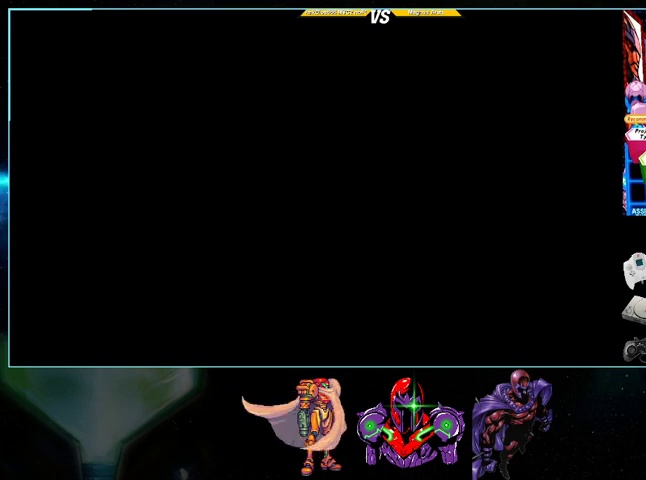
{"buttons": ["A"], "events": [[100, "A", "down"]]}
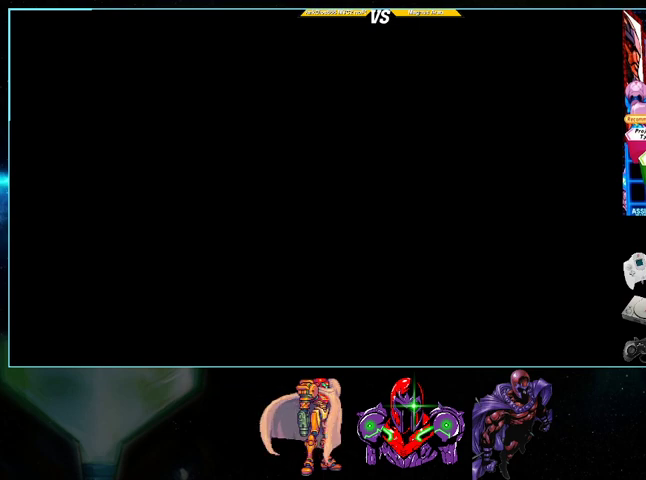
{"buttons": ["A"], "events": [[333, "A", "up"], [433, "A", "down"]]}